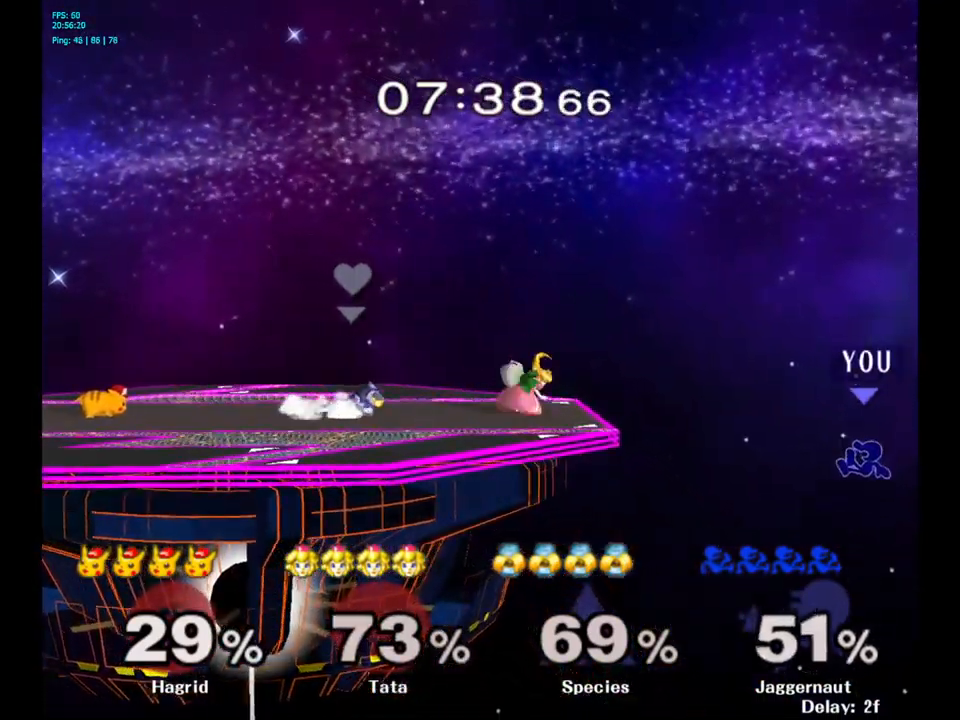
Gameplay with a controller (Nintendo layout); each line is a JSON object with the inputs held at the frame after it. "events" lists button and stick changes between this image and that frame as [ms after this image, input, new state], when the widget could be followed in between. Not read: L3 R3.
{"buttons": ["Y"], "left_stick": "left", "right_stick": "center", "events": [[284, "Y", "down"]]}
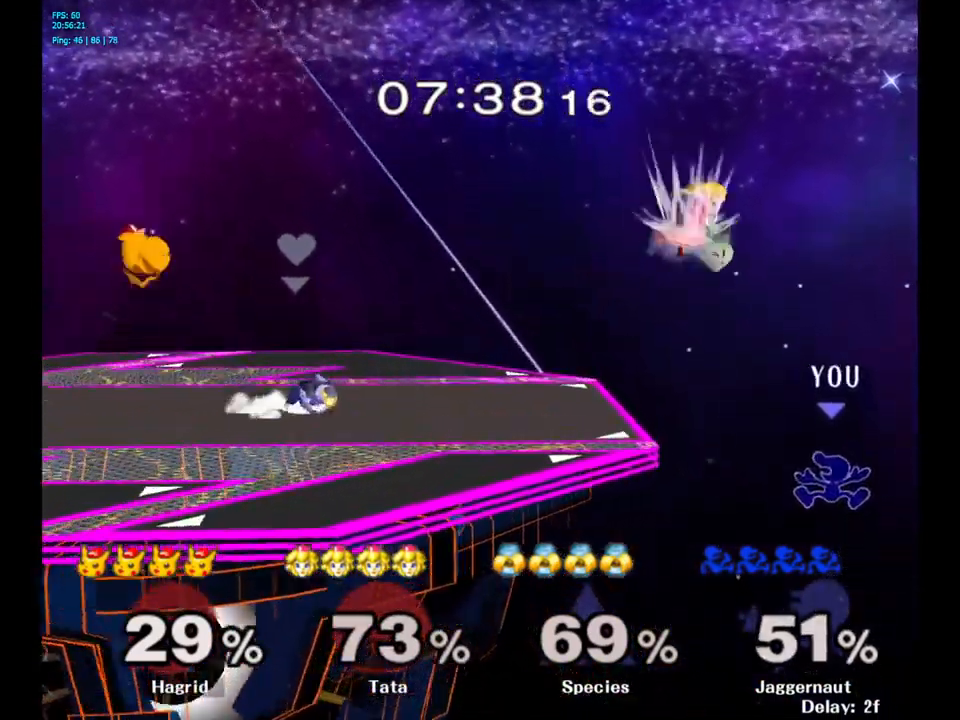
{"buttons": [], "left_stick": "left", "right_stick": "center", "events": [[84, "Y", "up"], [100, "Y", "down"], [117, "Y", "up"]]}
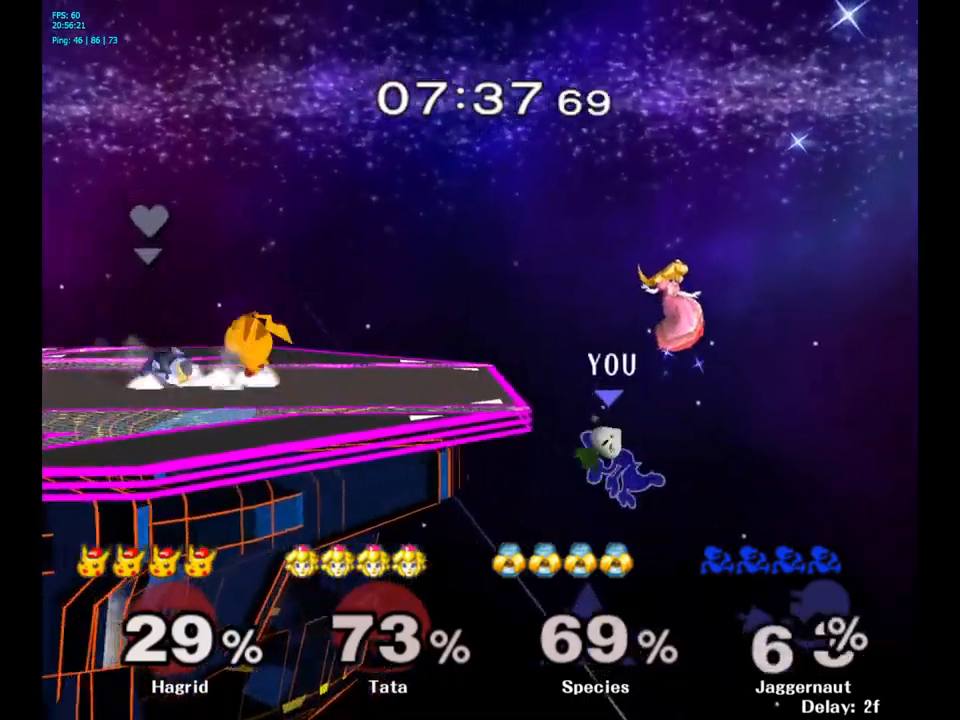
{"buttons": [], "left_stick": "left", "right_stick": "center", "events": [[100, "left_stick", "up-left"], [333, "left_stick", "left"]]}
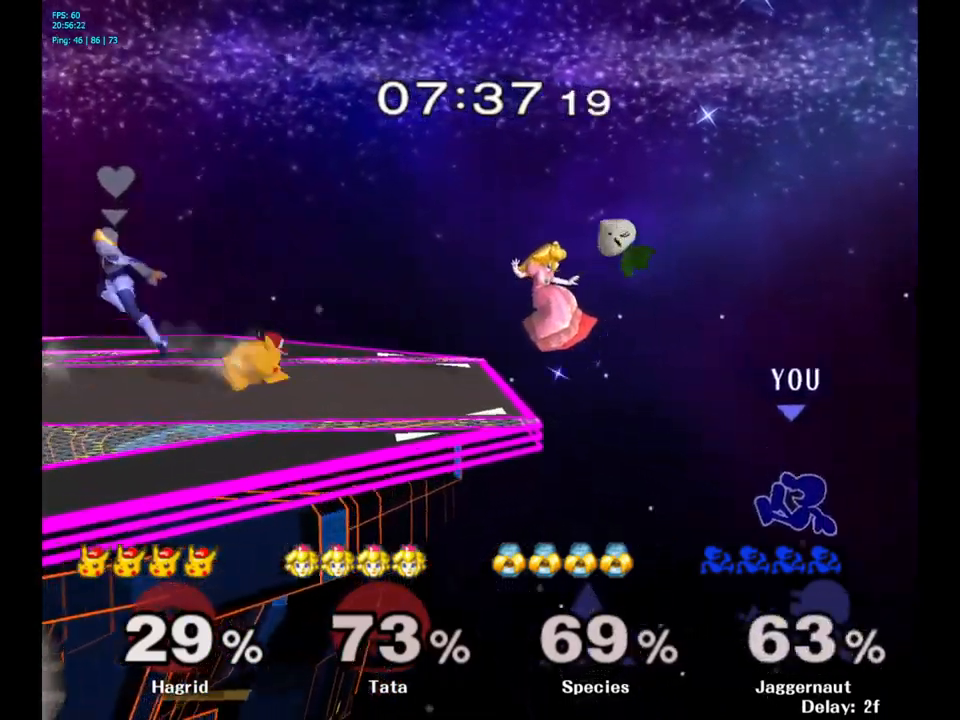
{"buttons": [], "left_stick": "up-left", "right_stick": "center", "events": [[467, "left_stick", "up-left"]]}
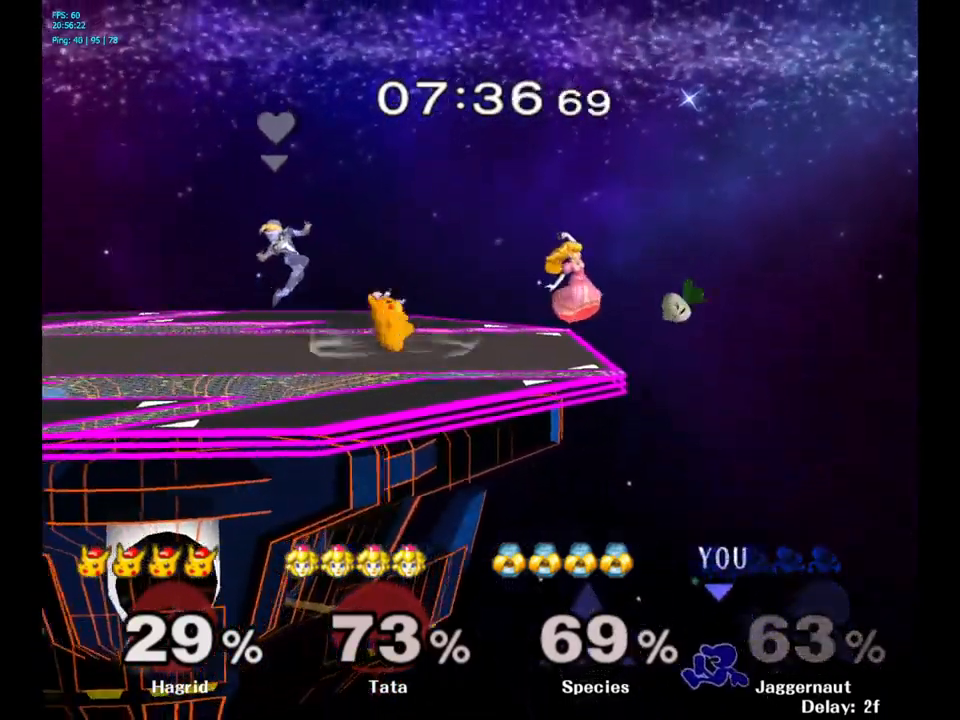
{"buttons": [], "left_stick": "up-left", "right_stick": "center", "events": [[133, "B", "down"], [233, "B", "up"]]}
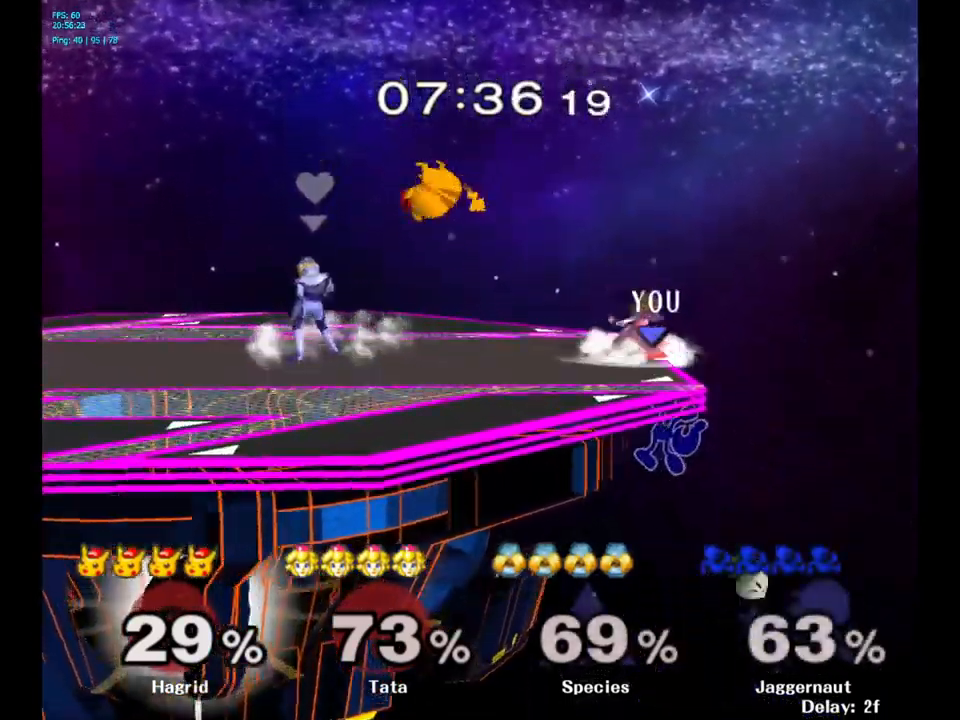
{"buttons": [], "left_stick": "center", "right_stick": "center", "events": [[133, "left_stick", "center"]]}
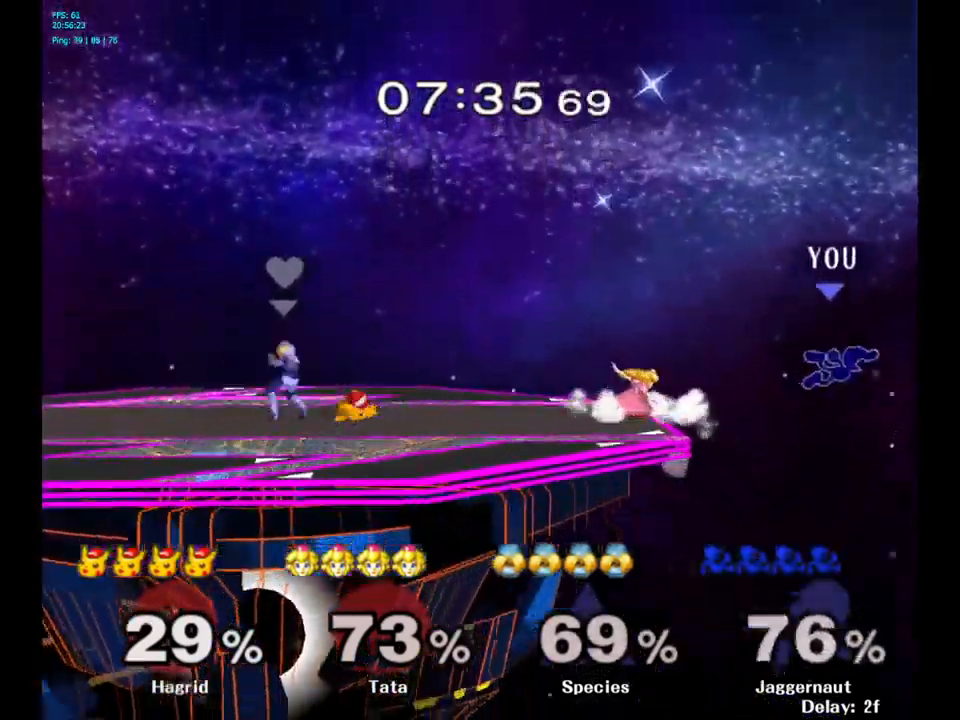
{"buttons": ["Y"], "left_stick": "left", "right_stick": "center", "events": [[67, "left_stick", "left"], [250, "Y", "down"], [350, "Y", "up"], [450, "Y", "down"]]}
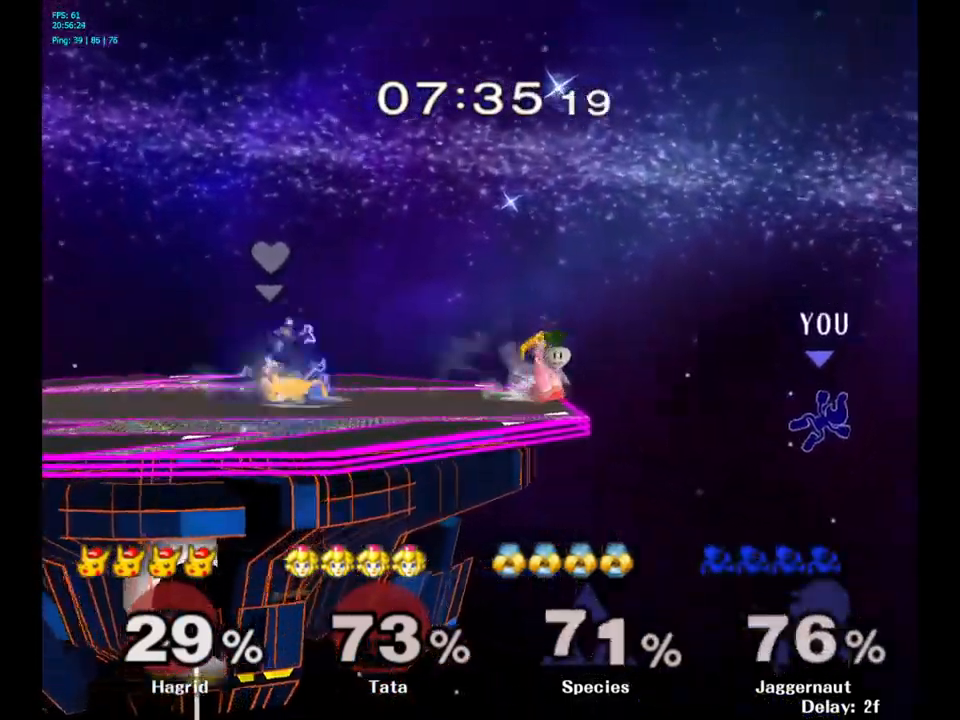
{"buttons": [], "left_stick": "up-left", "right_stick": "center", "events": [[67, "Y", "up"], [83, "Y", "down"], [200, "Y", "up"], [217, "Y", "down"], [233, "Y", "up"], [250, "Y", "down"], [417, "Y", "up"], [500, "left_stick", "up-left"]]}
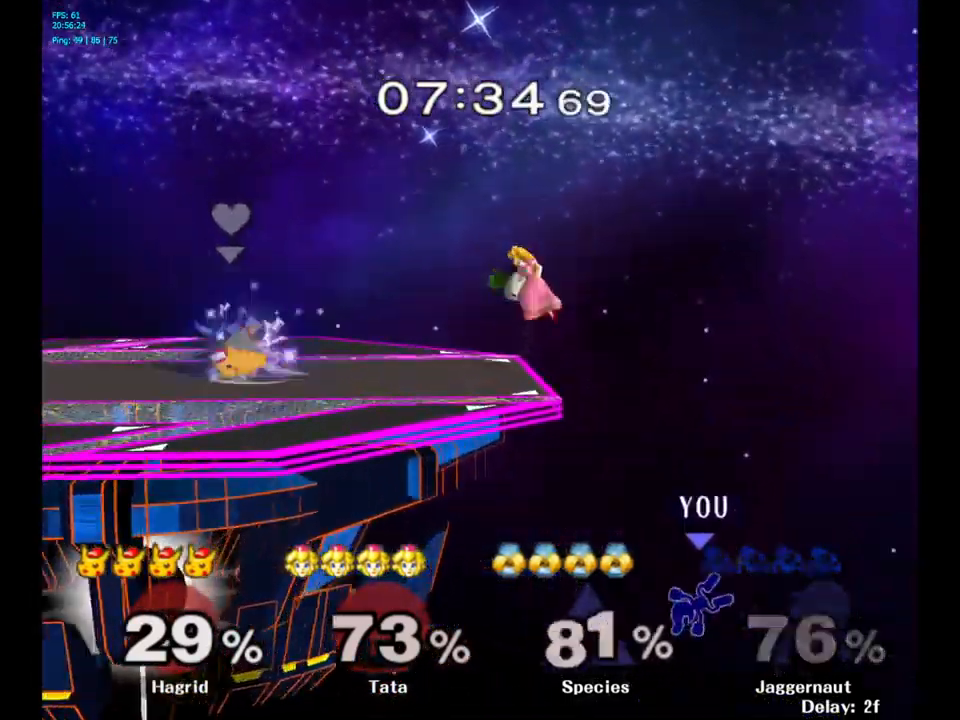
{"buttons": [], "left_stick": "up-left", "right_stick": "center", "events": [[200, "B", "down"], [433, "B", "up"]]}
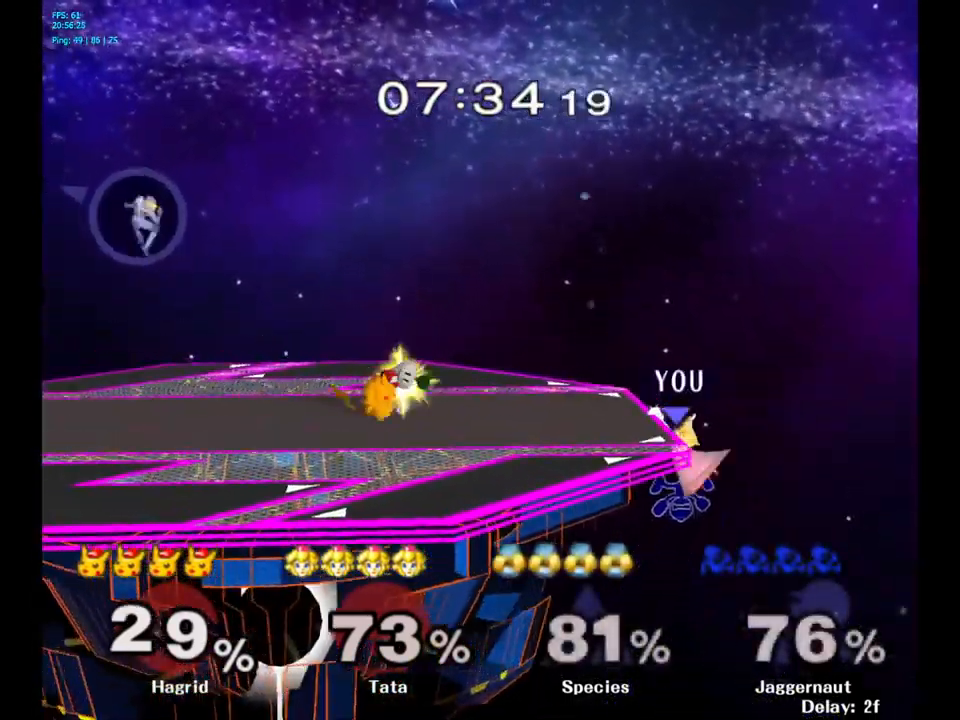
{"buttons": [], "left_stick": "up-left", "right_stick": "center", "events": []}
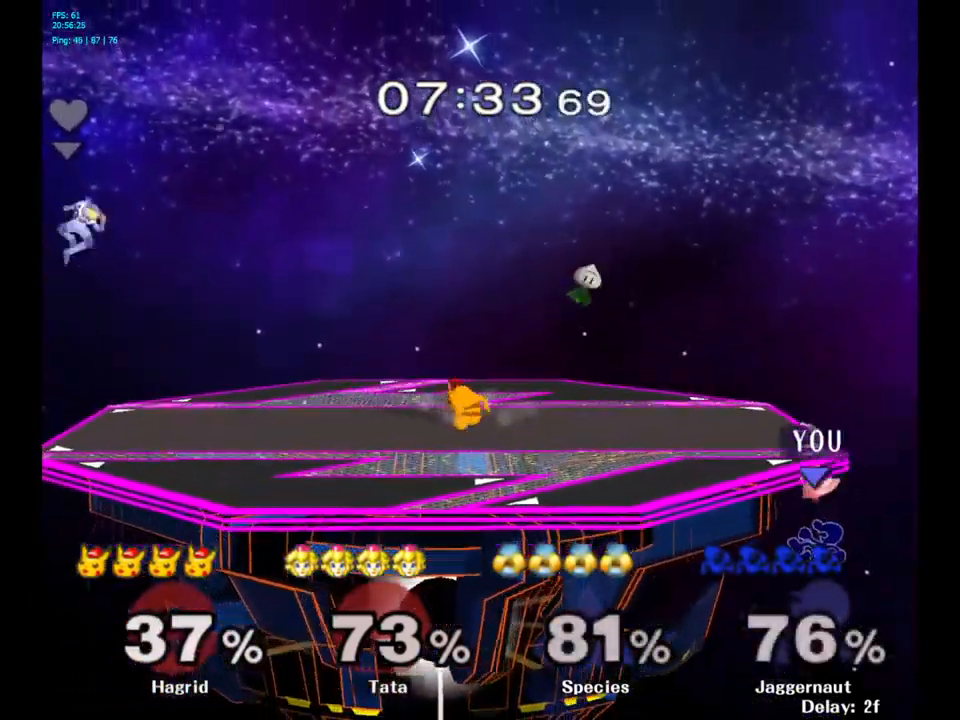
{"buttons": [], "left_stick": "center", "right_stick": "center", "events": [[17, "left_stick", "center"]]}
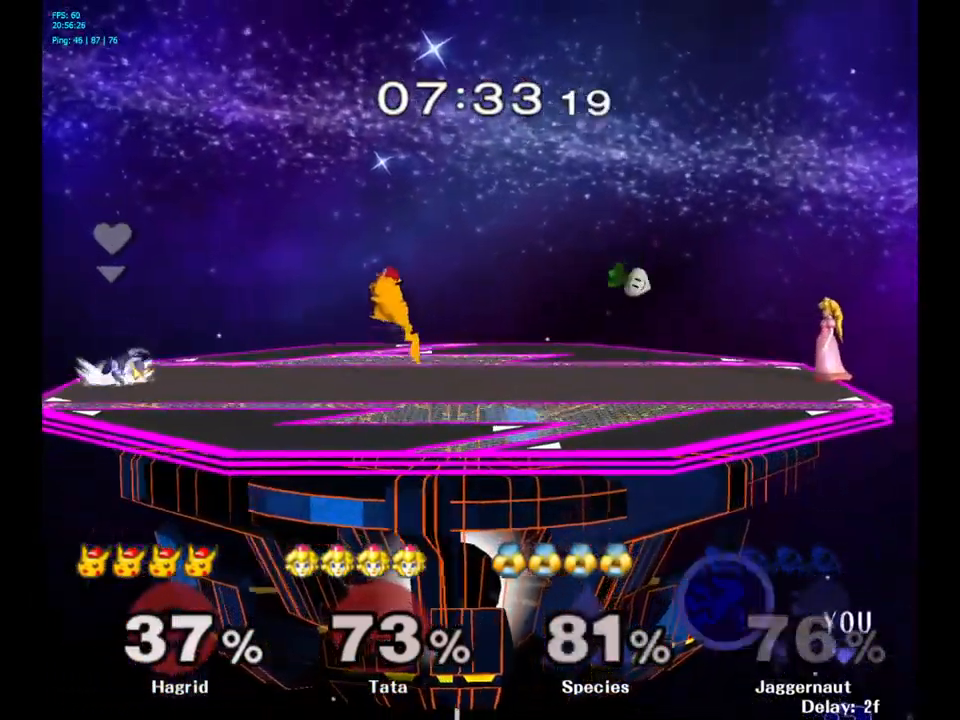
{"buttons": ["L1", "R1"], "left_stick": "center", "right_stick": "center", "events": [[300, "L1", "down"], [333, "R1", "down"]]}
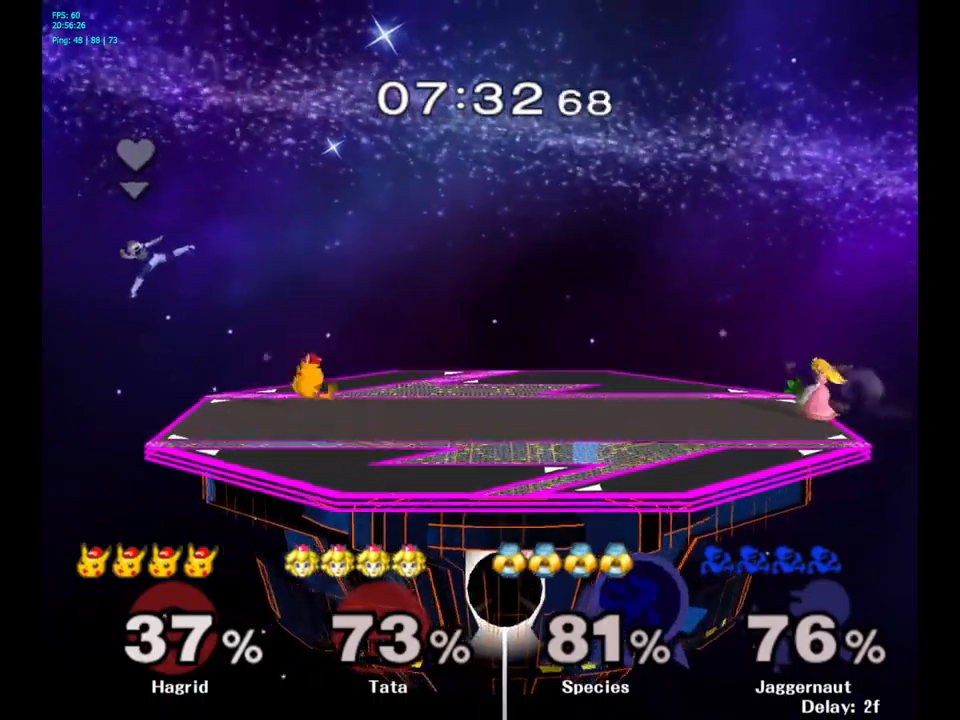
{"buttons": [], "left_stick": "center", "right_stick": "center", "events": [[17, "L1", "up"], [33, "R1", "up"]]}
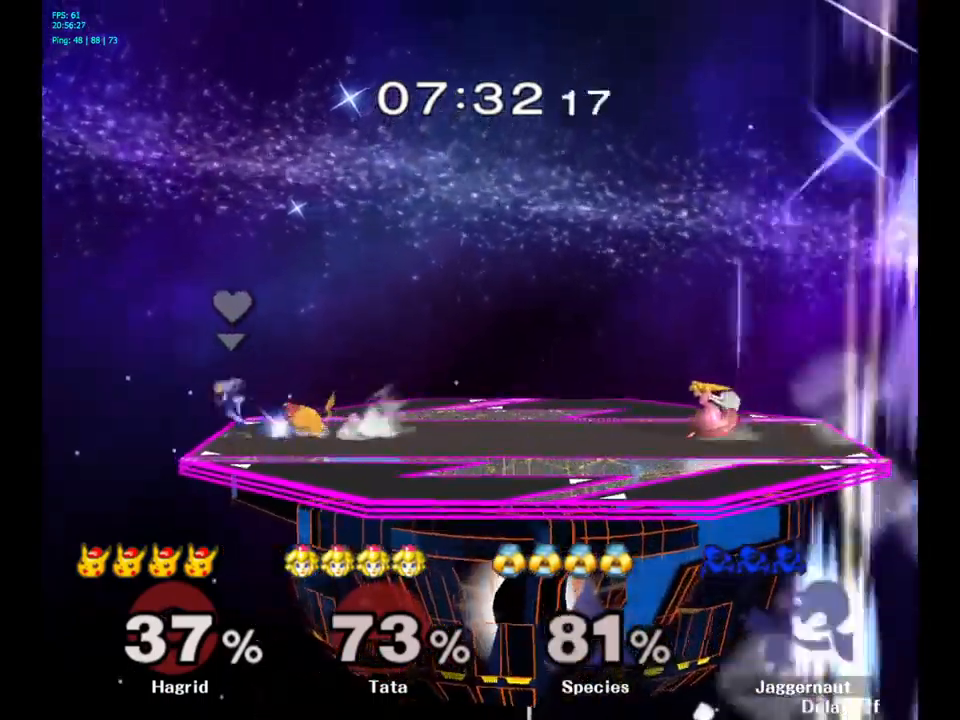
{"buttons": [], "left_stick": "left", "right_stick": "center", "events": [[417, "left_stick", "left"]]}
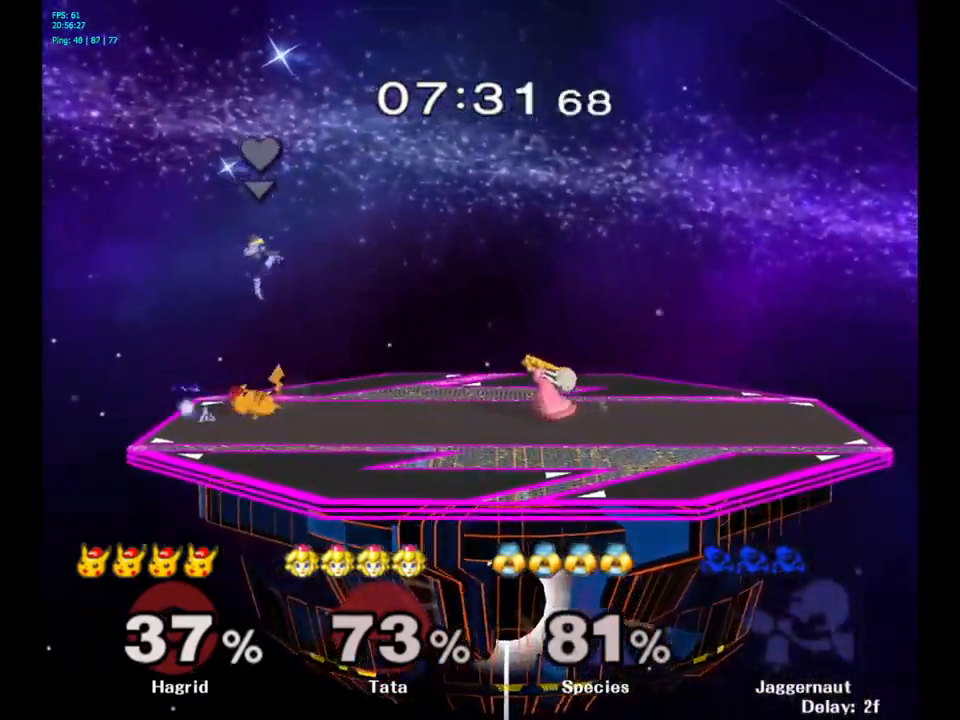
{"buttons": [], "left_stick": "left", "right_stick": "center", "events": [[250, "left_stick", "center"], [433, "left_stick", "left"]]}
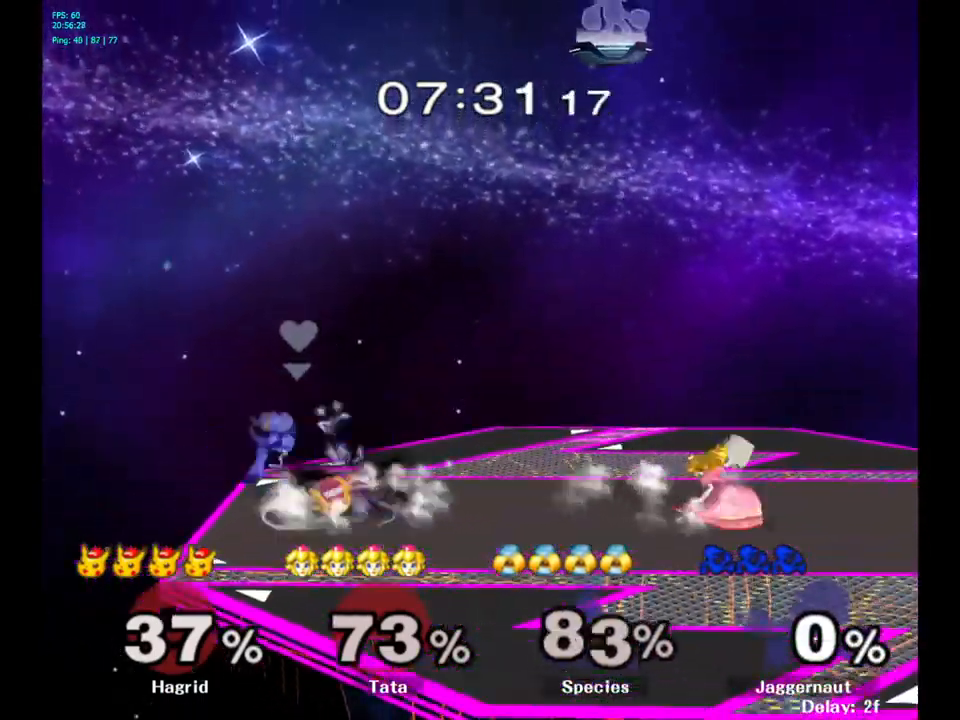
{"buttons": [], "left_stick": "right", "right_stick": "center", "events": [[150, "left_stick", "center"], [233, "left_stick", "right"]]}
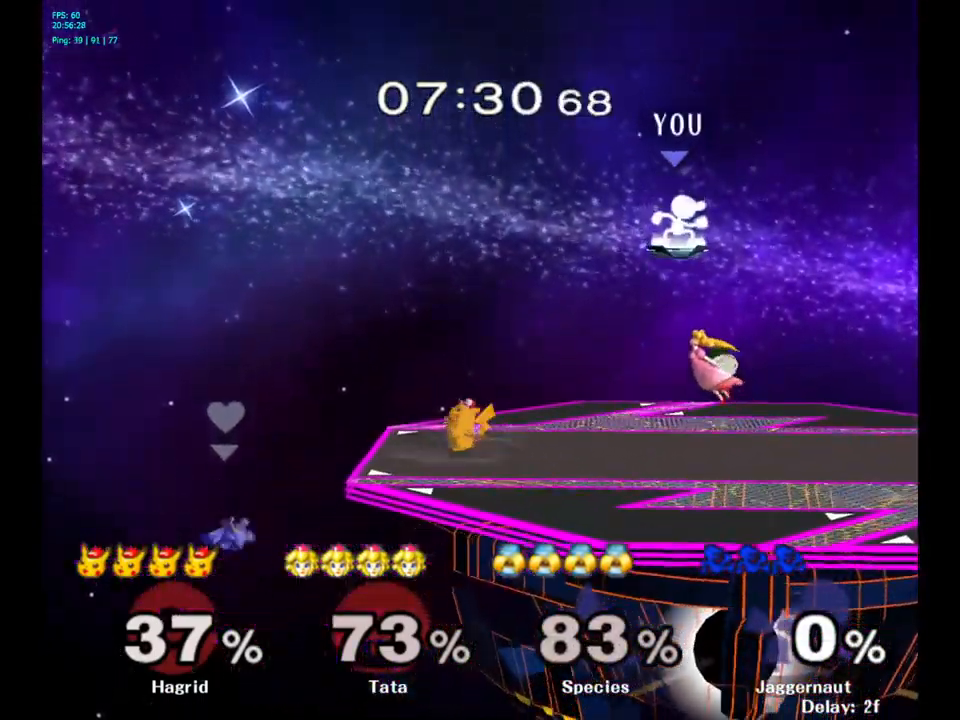
{"buttons": [], "left_stick": "down-right", "right_stick": "center", "events": [[50, "left_stick", "left"], [300, "left_stick", "down-left"], [350, "right_stick", "left"], [450, "right_stick", "center"], [467, "left_stick", "down-right"]]}
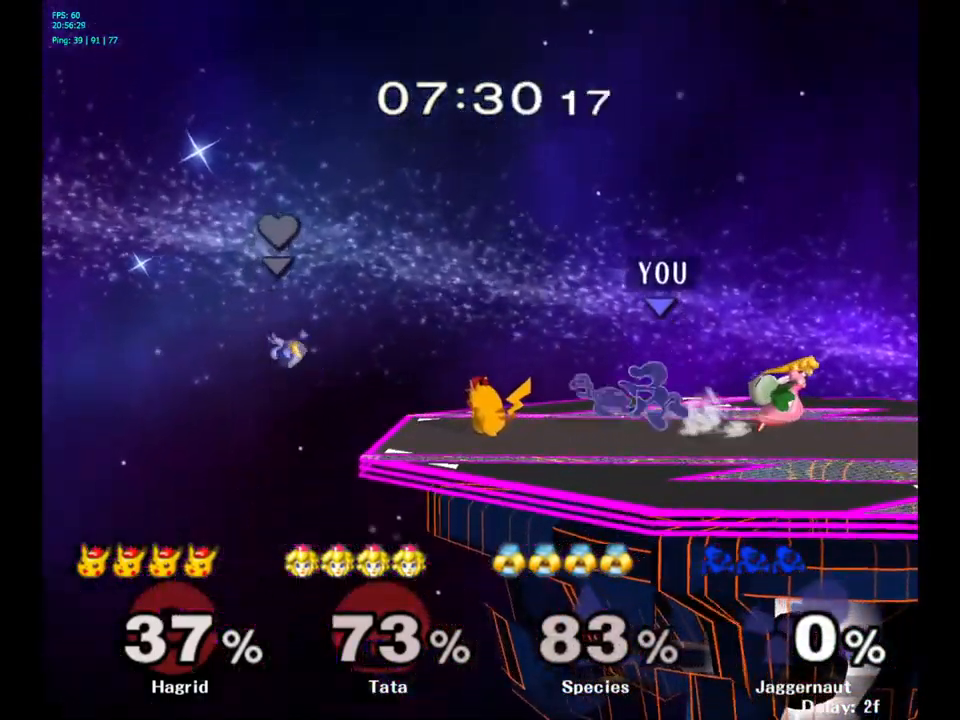
{"buttons": [], "left_stick": "center", "right_stick": "center", "events": [[67, "left_stick", "right"], [100, "R1", "down"], [233, "R1", "up"], [233, "left_stick", "center"]]}
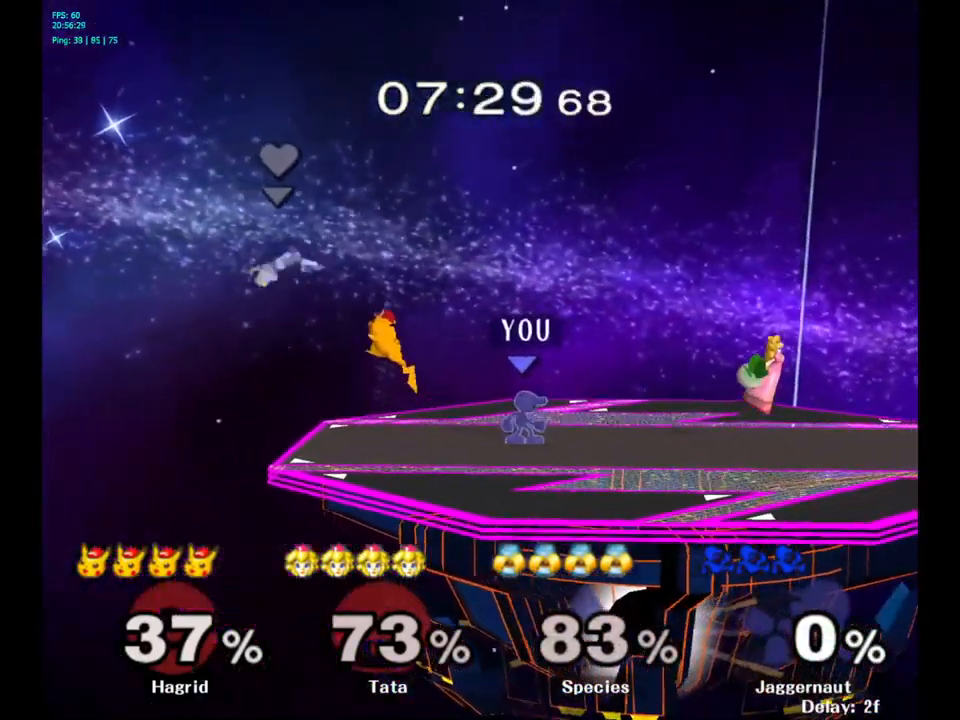
{"buttons": [], "left_stick": "down", "right_stick": "center", "events": [[133, "left_stick", "left"], [283, "left_stick", "center"], [367, "left_stick", "down"]]}
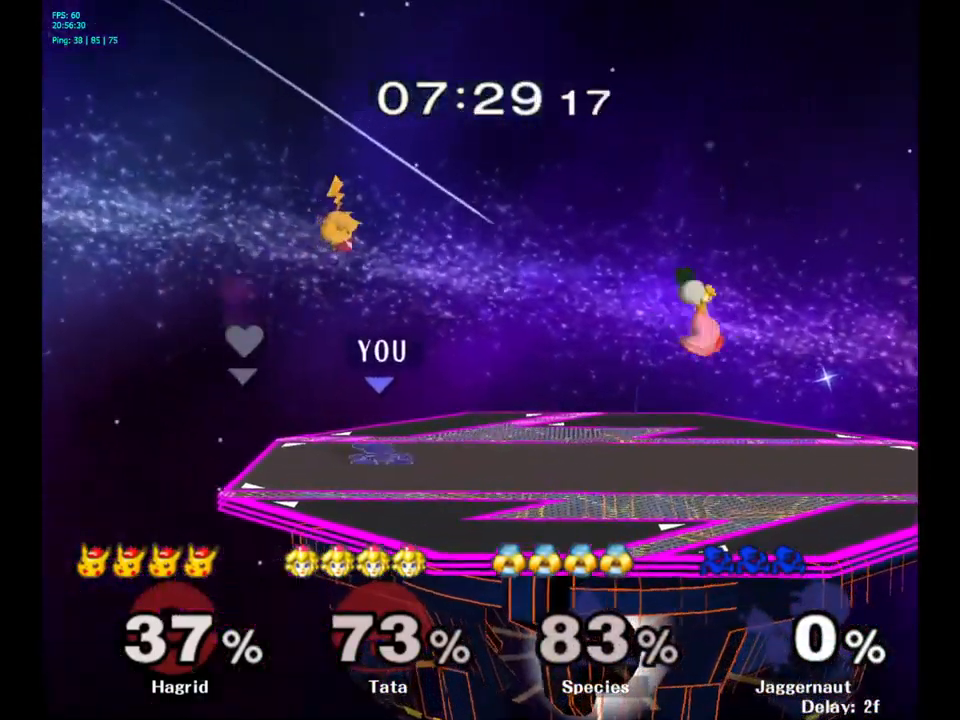
{"buttons": [], "left_stick": "center", "right_stick": "center", "events": [[83, "left_stick", "center"], [183, "Y", "down"], [233, "Y", "up"], [367, "A", "down"], [400, "A", "up"]]}
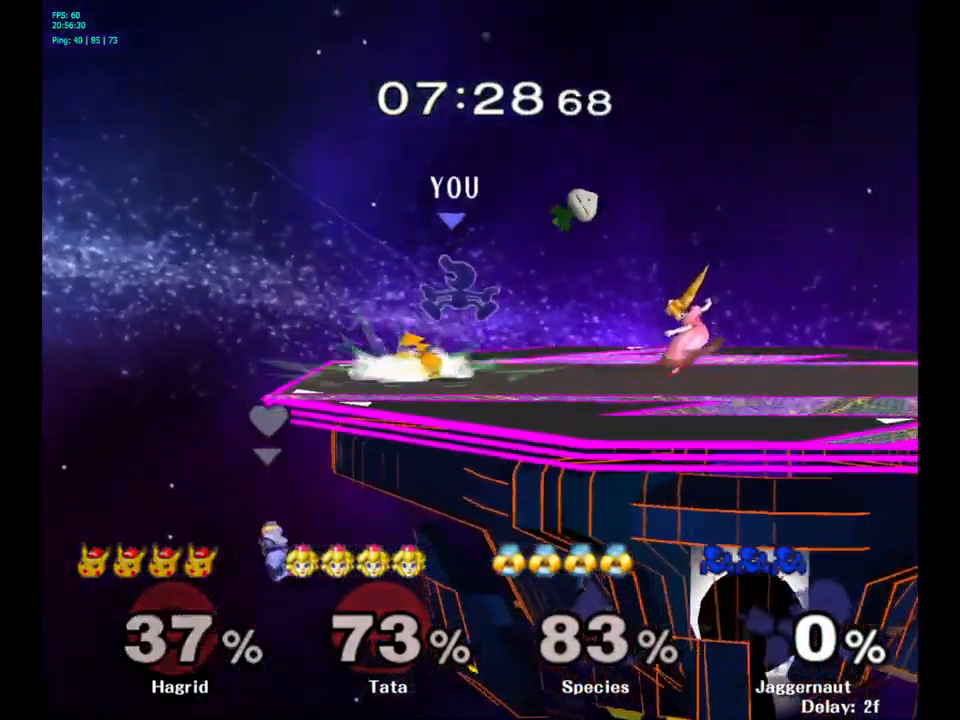
{"buttons": [], "left_stick": "center", "right_stick": "center", "events": [[167, "left_stick", "down"], [233, "R1", "down"], [450, "R1", "up"], [450, "left_stick", "center"]]}
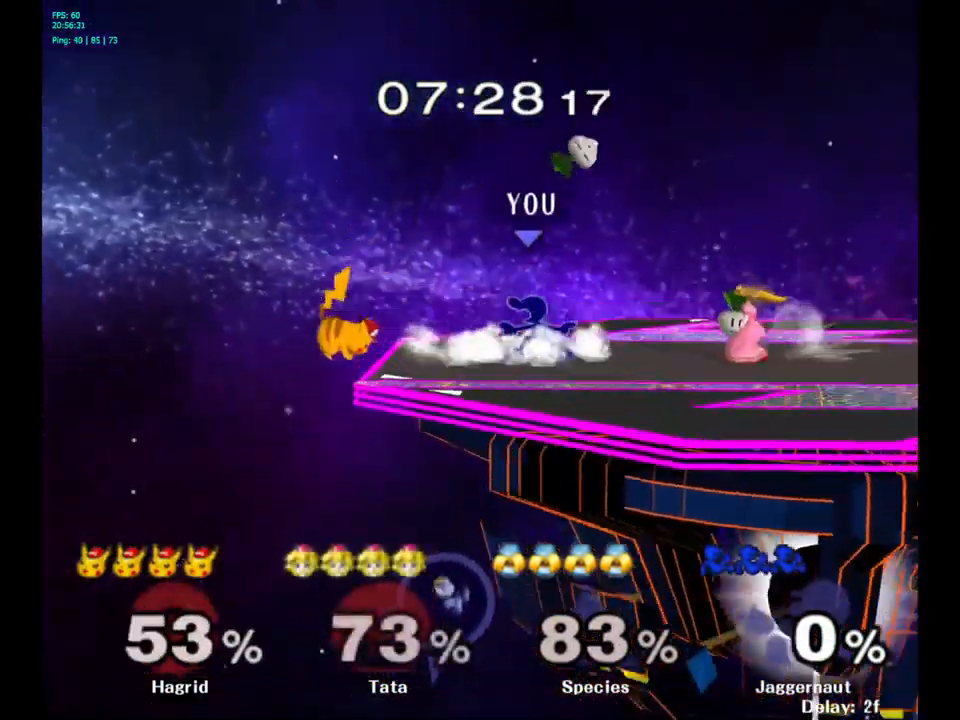
{"buttons": [], "left_stick": "right", "right_stick": "center", "events": [[200, "left_stick", "right"], [333, "Y", "down"], [350, "Y", "up"], [383, "A", "down"], [467, "A", "up"]]}
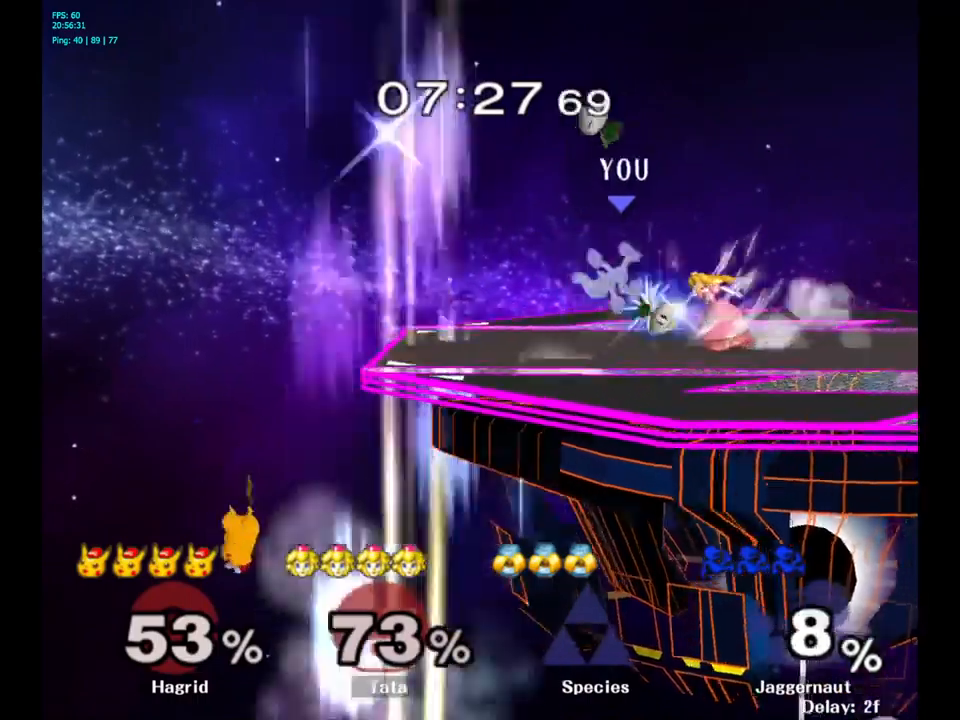
{"buttons": [], "left_stick": "center", "right_stick": "center", "events": [[200, "R1", "down"], [217, "left_stick", "down"], [367, "R1", "up"], [384, "left_stick", "center"]]}
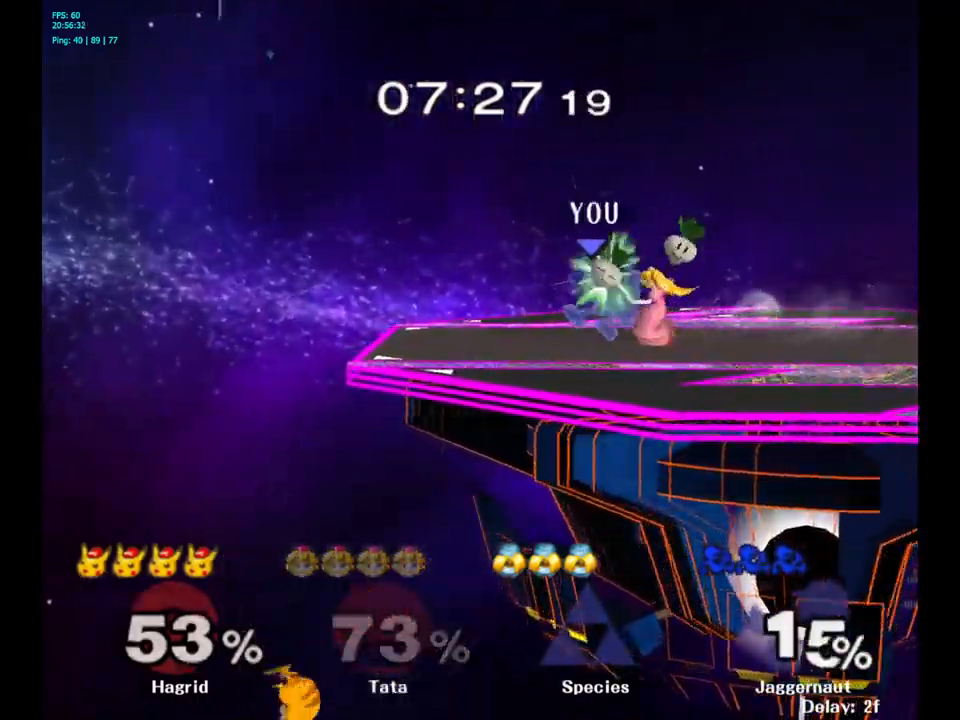
{"buttons": [], "left_stick": "left", "right_stick": "center", "events": [[67, "Y", "down"], [67, "left_stick", "left"], [317, "Y", "up"]]}
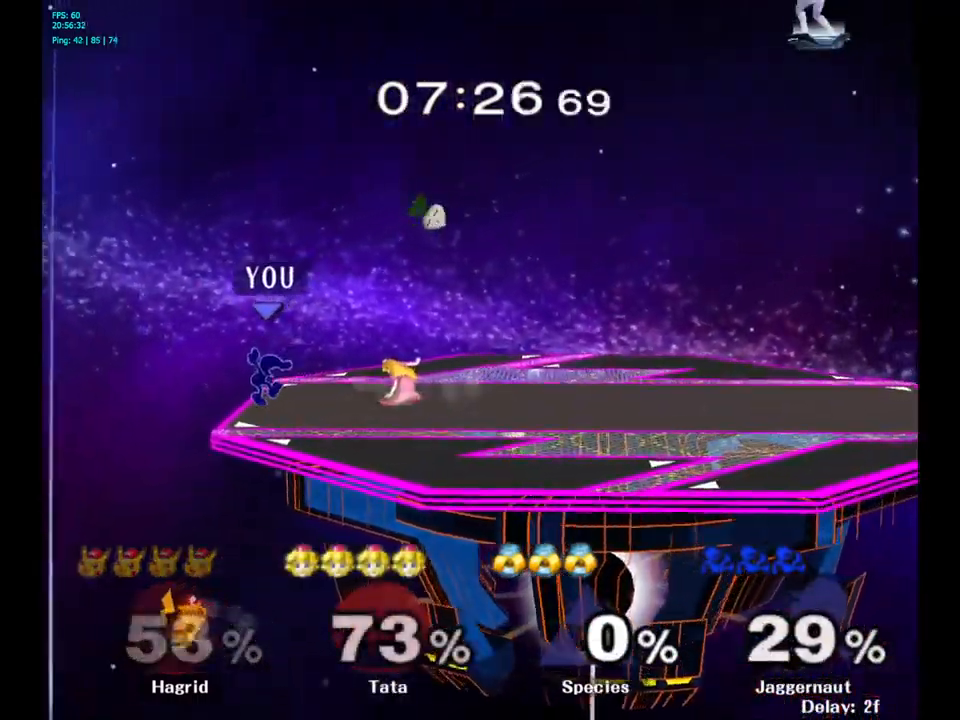
{"buttons": [], "left_stick": "center", "right_stick": "center", "events": [[17, "left_stick", "center"]]}
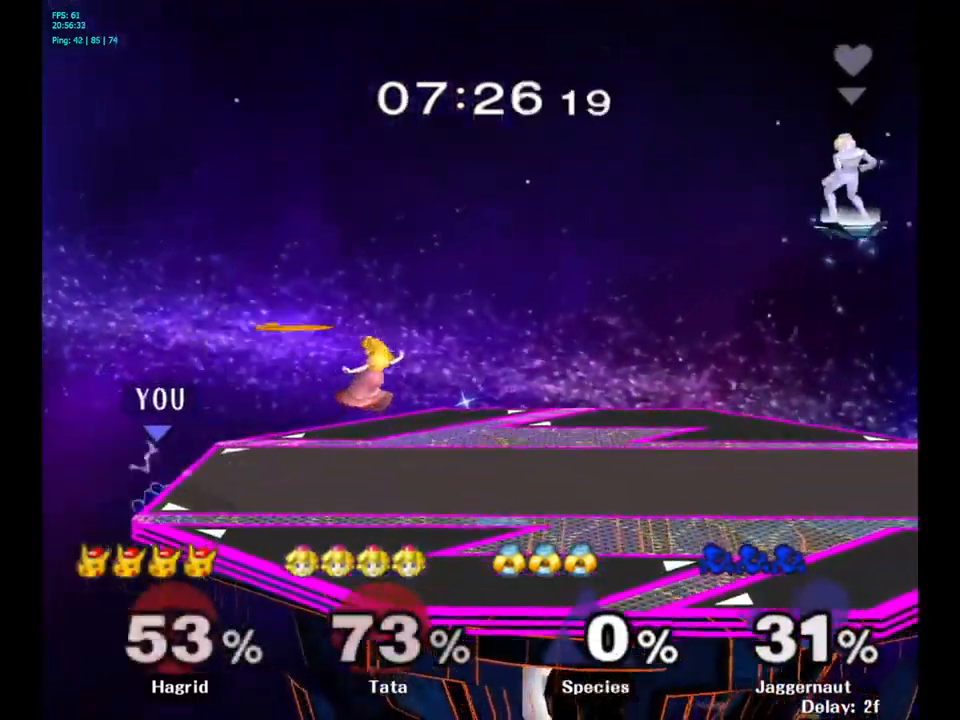
{"buttons": ["Y"], "left_stick": "center", "right_stick": "center", "events": [[184, "left_stick", "left"], [284, "left_stick", "right"], [400, "left_stick", "center"], [434, "Y", "down"]]}
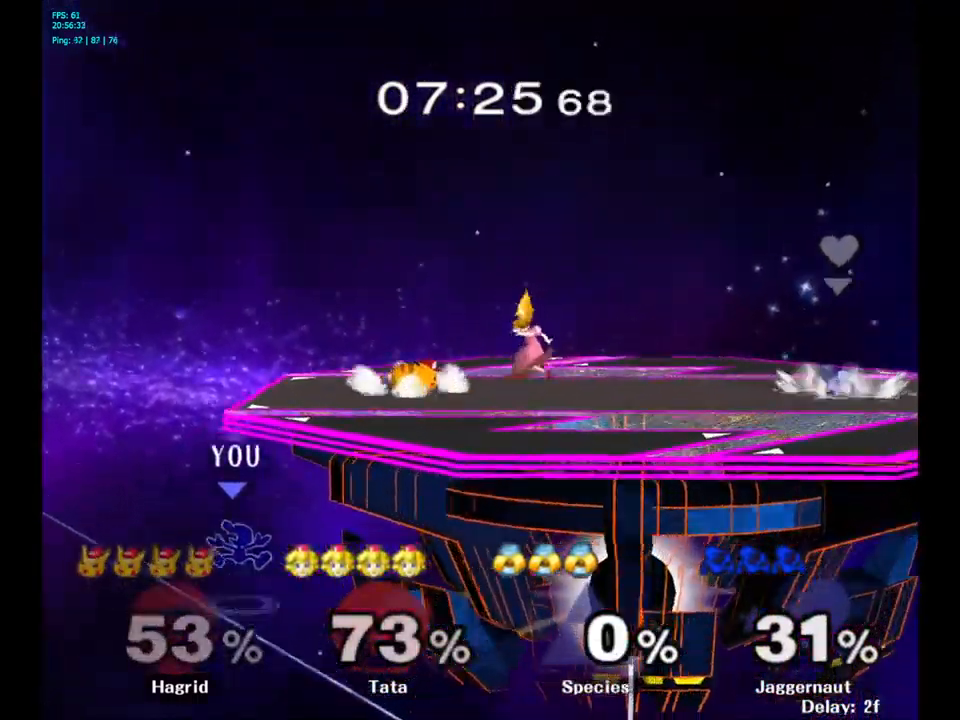
{"buttons": [], "left_stick": "center", "right_stick": "center", "events": [[217, "left_stick", "left"], [234, "Y", "up"], [434, "left_stick", "center"]]}
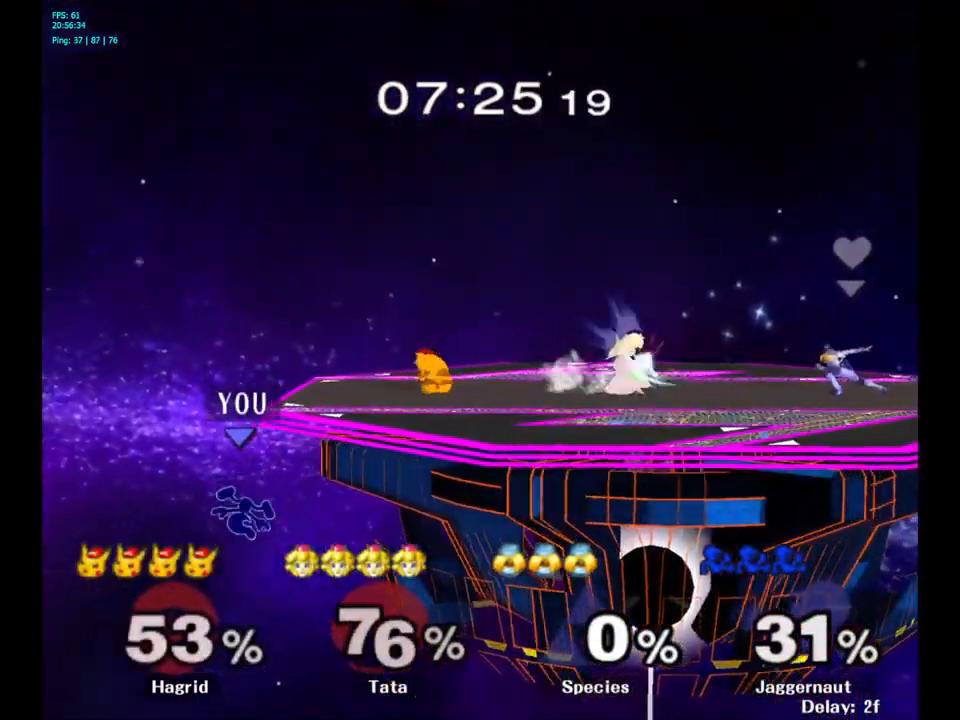
{"buttons": ["B"], "left_stick": "up-right", "right_stick": "center", "events": [[250, "left_stick", "up-right"], [500, "B", "down"]]}
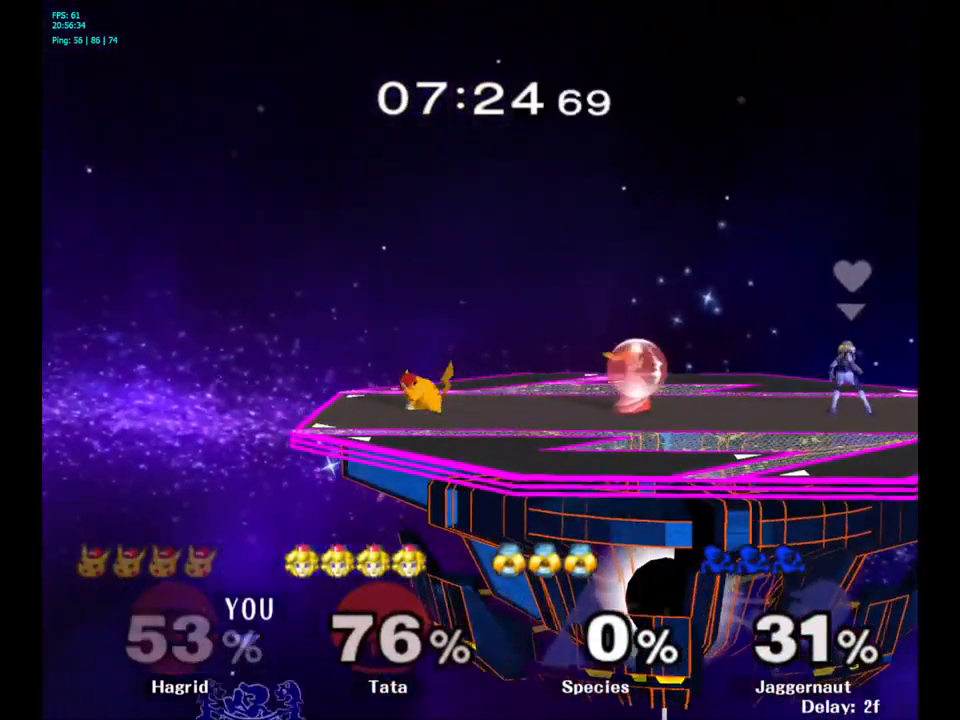
{"buttons": [], "left_stick": "center", "right_stick": "center", "events": [[117, "B", "up"], [400, "left_stick", "center"]]}
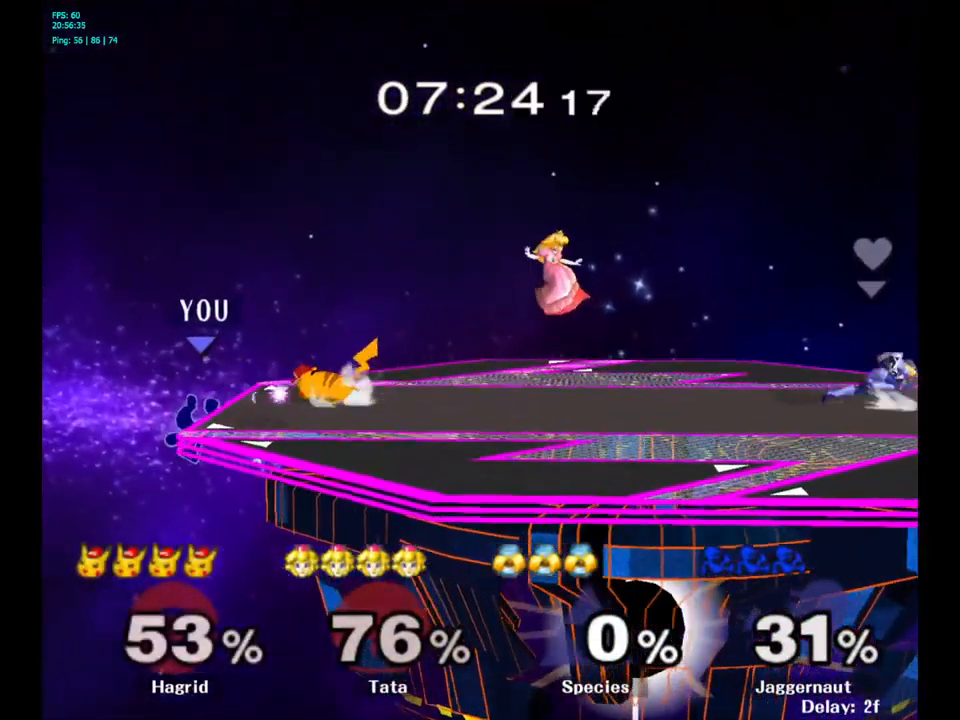
{"buttons": ["A", "Y"], "left_stick": "right", "right_stick": "center", "events": [[217, "left_stick", "left"], [300, "left_stick", "right"], [334, "Y", "down"], [450, "A", "down"]]}
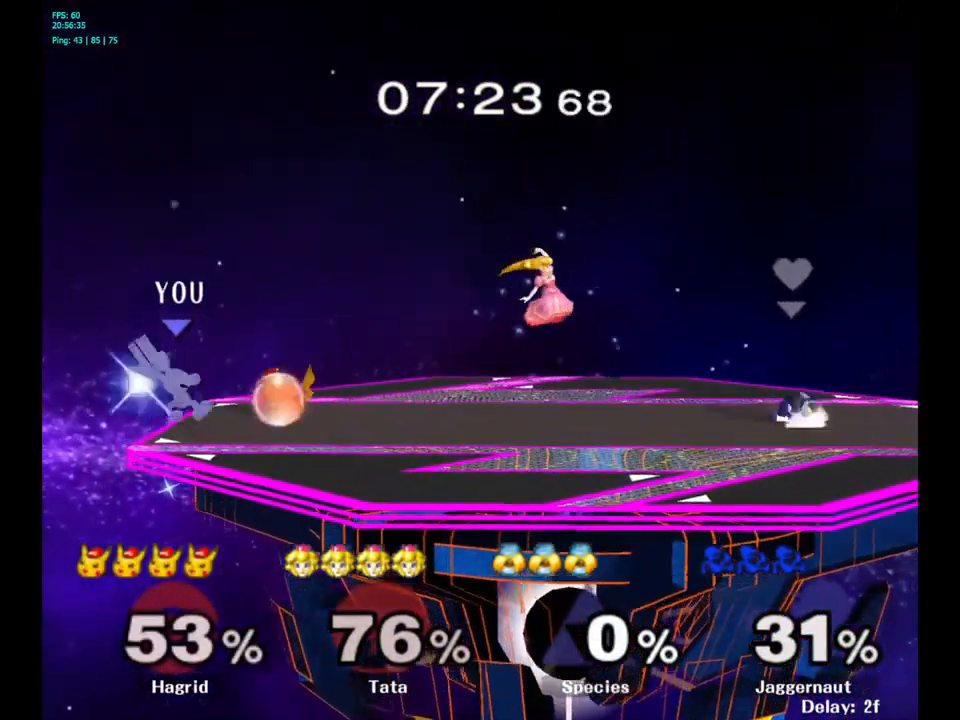
{"buttons": ["R1"], "left_stick": "down", "right_stick": "center", "events": [[17, "Y", "up"], [100, "A", "up"], [384, "R1", "down"], [384, "left_stick", "down"]]}